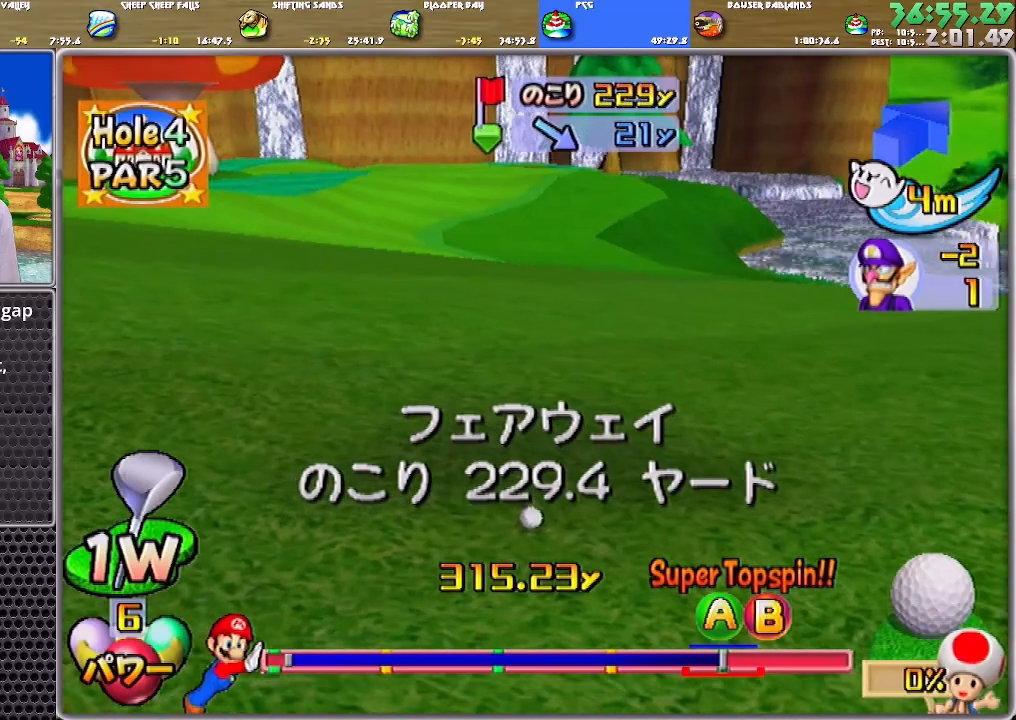
Gameplay with a controller (Nintendo layout); each line is a JSON object with the inputs held at the frame after it. "events" lists button and stick changes between this image and that frame as [ms after this image, input, new state], when the widget could be followed in between. Not read: L2 L3 R2 R3 SELECT START Z.
{"buttons": ["DPAD_UP"], "left_stick": "center", "right_stick": "up", "events": []}
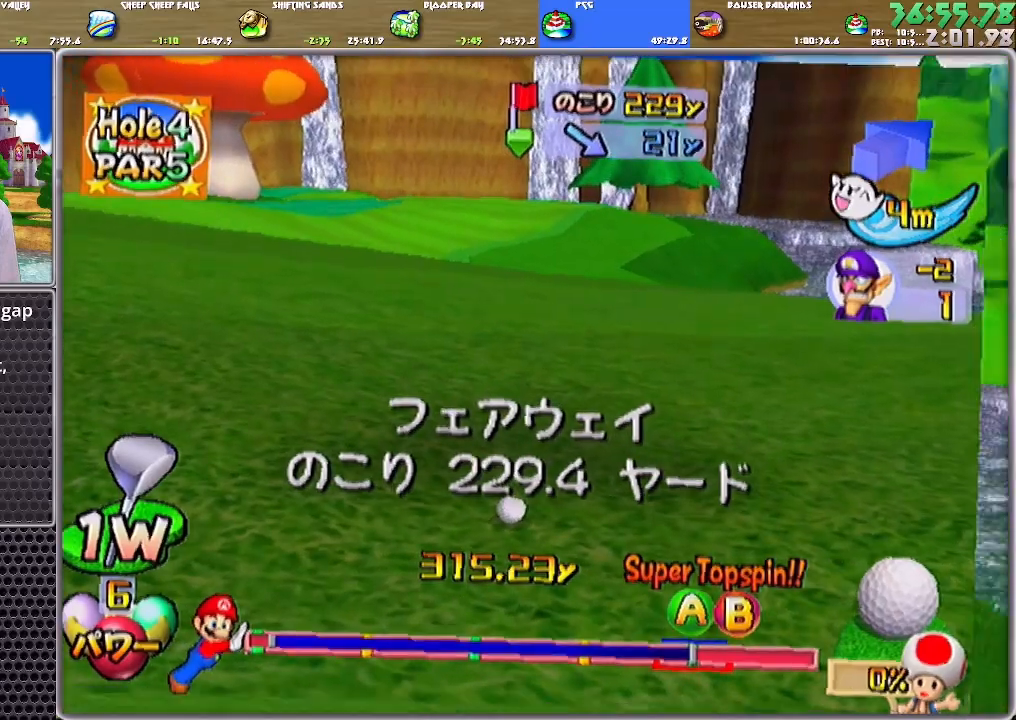
{"buttons": ["DPAD_UP"], "left_stick": "center", "right_stick": "up", "events": []}
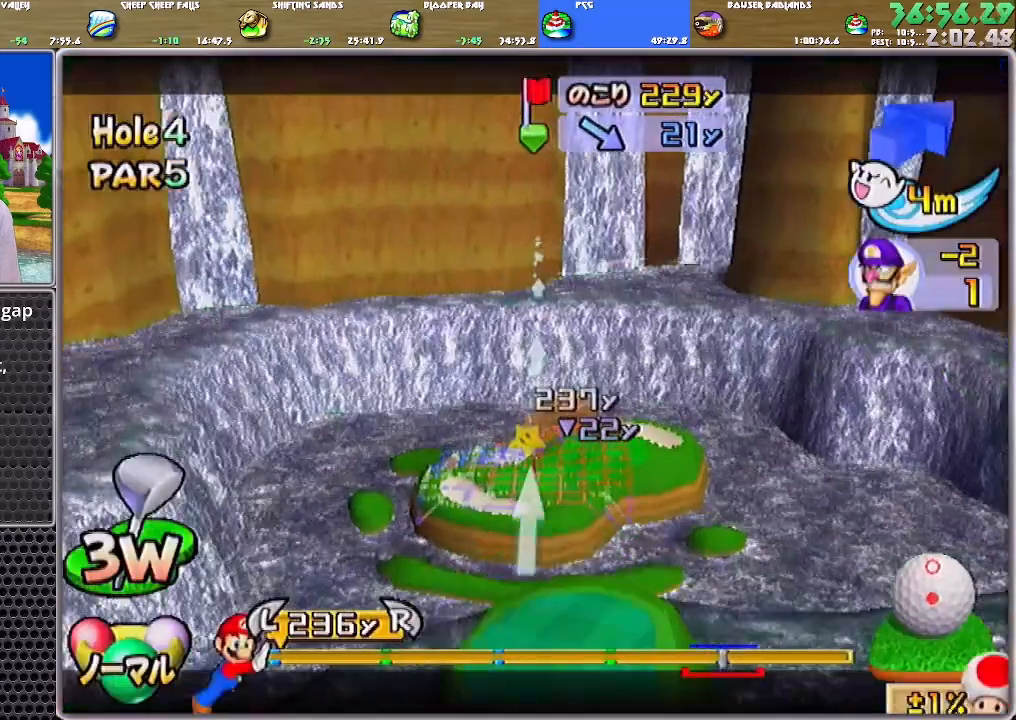
{"buttons": [], "left_stick": "center", "right_stick": "center", "events": [[16, "DPAD_UP", "up"], [50, "right_stick", "center"]]}
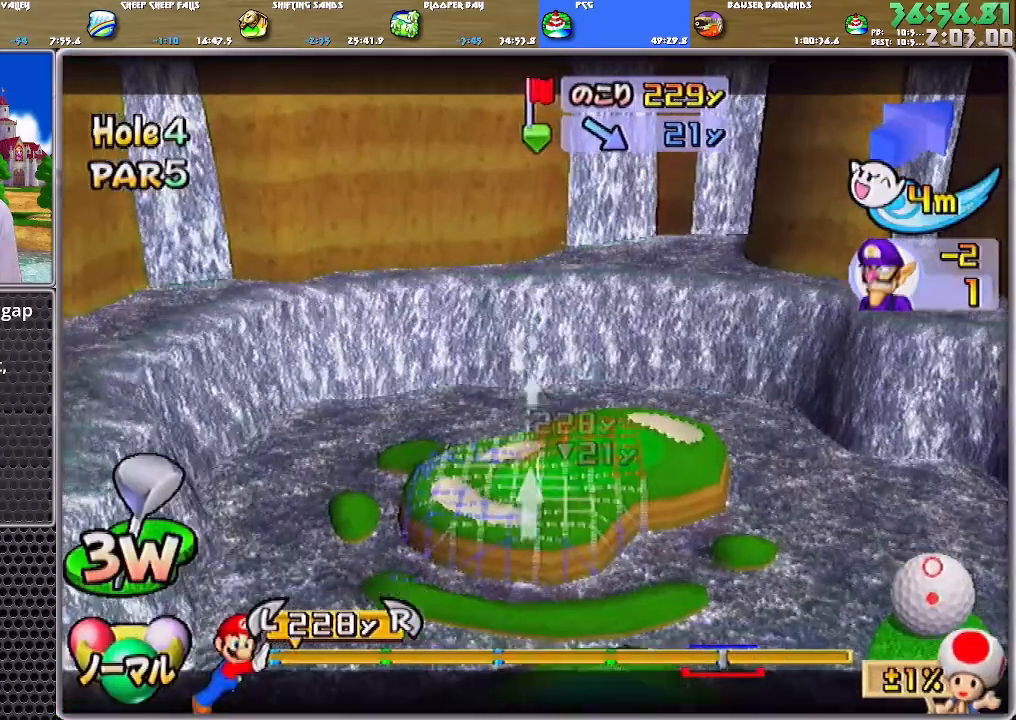
{"buttons": ["A"], "left_stick": "center", "right_stick": "center", "events": [[451, "A", "down"]]}
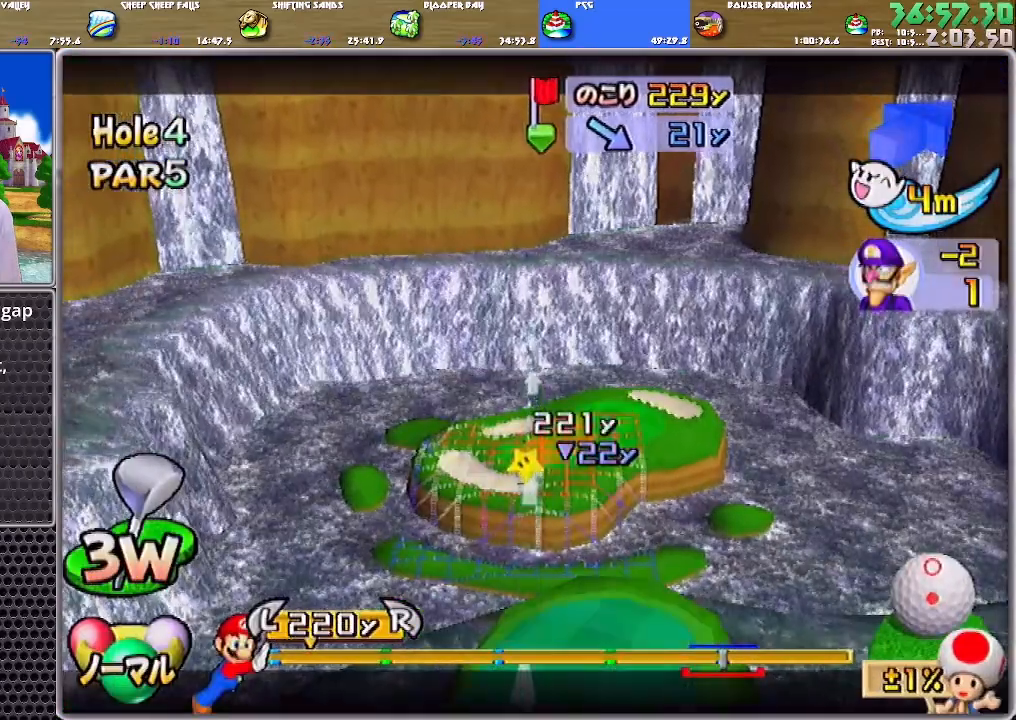
{"buttons": [], "left_stick": "up", "right_stick": "center", "events": [[16, "A", "up"], [50, "A", "down"], [50, "left_stick", "up"], [116, "A", "up"]]}
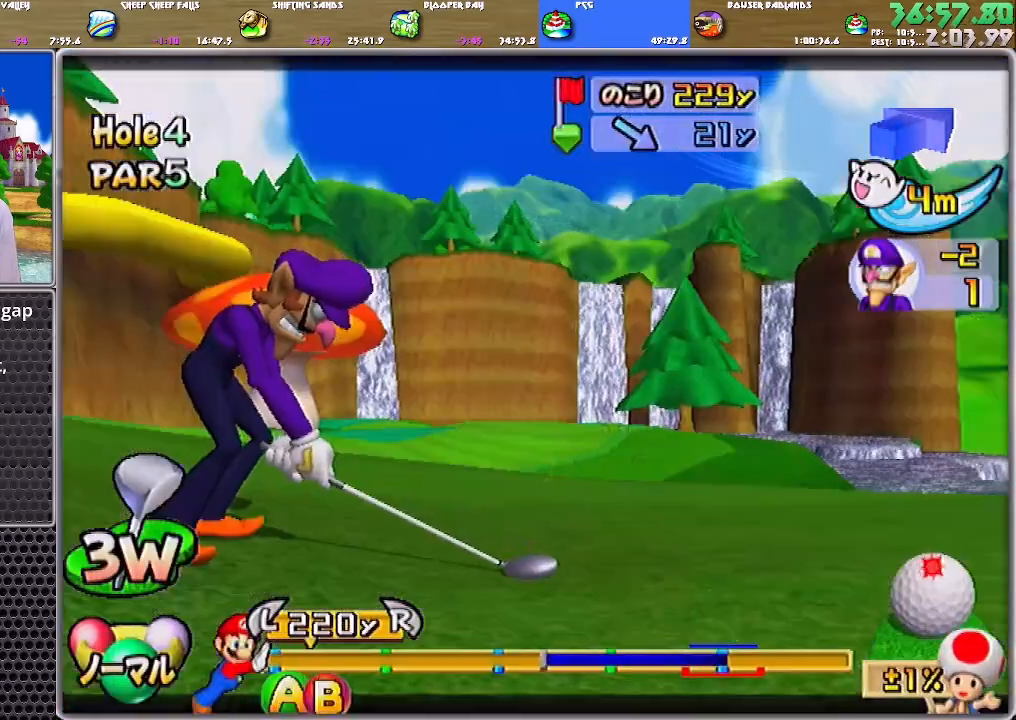
{"buttons": ["B"], "left_stick": "up", "right_stick": "center", "events": [[451, "B", "down"]]}
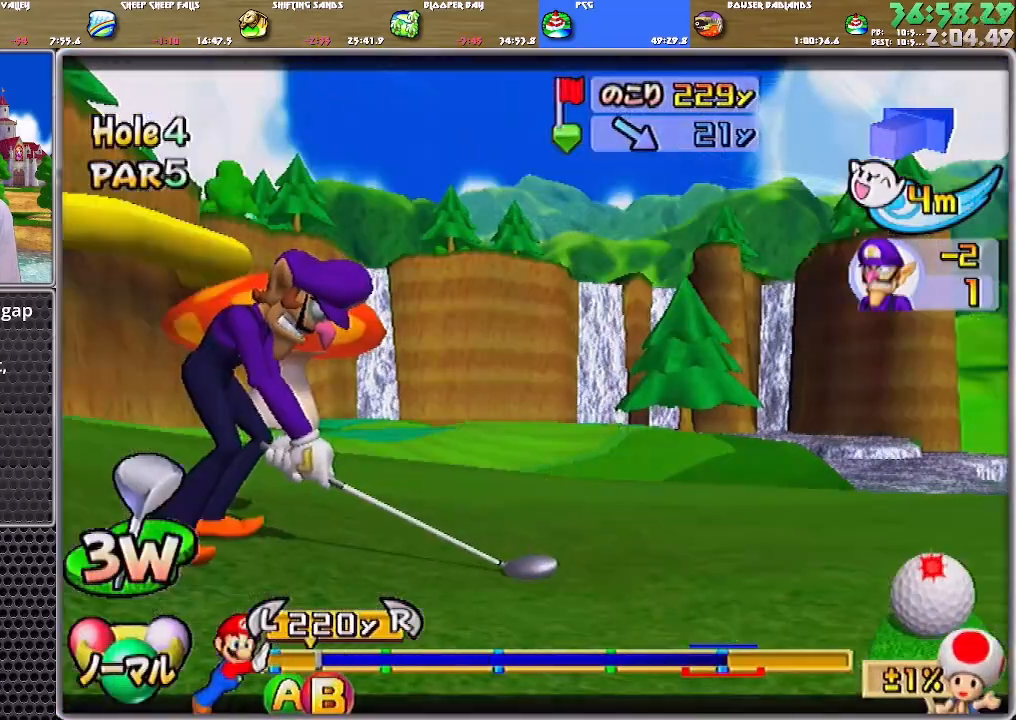
{"buttons": [], "left_stick": "up", "right_stick": "center", "events": [[83, "B", "up"]]}
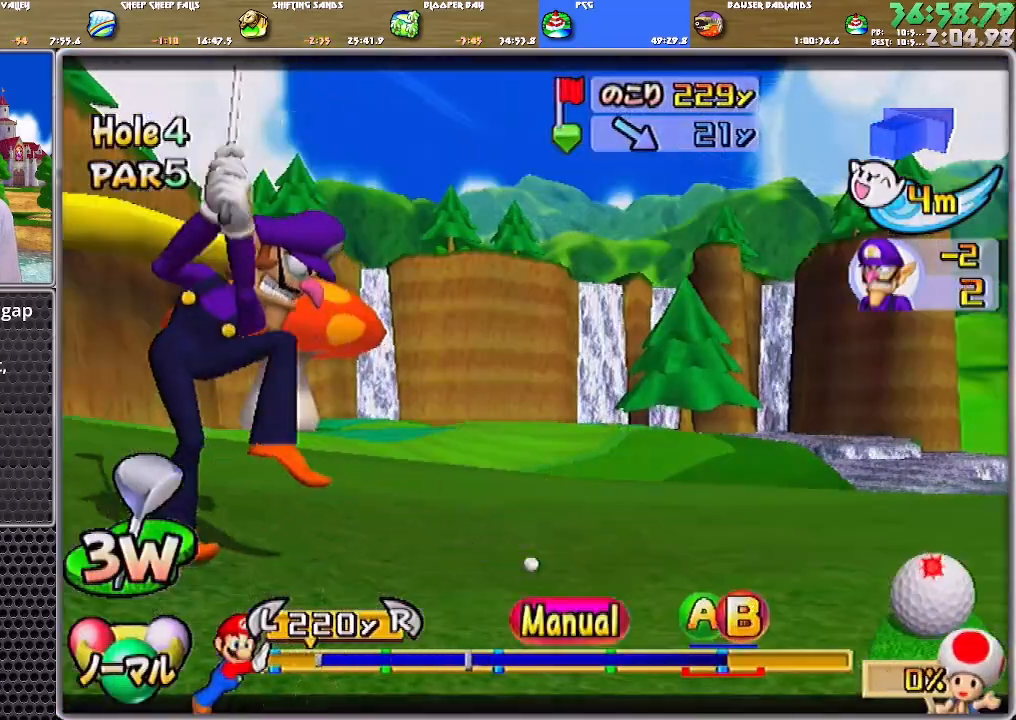
{"buttons": ["A"], "left_stick": "up", "right_stick": "center", "events": [[484, "A", "down"]]}
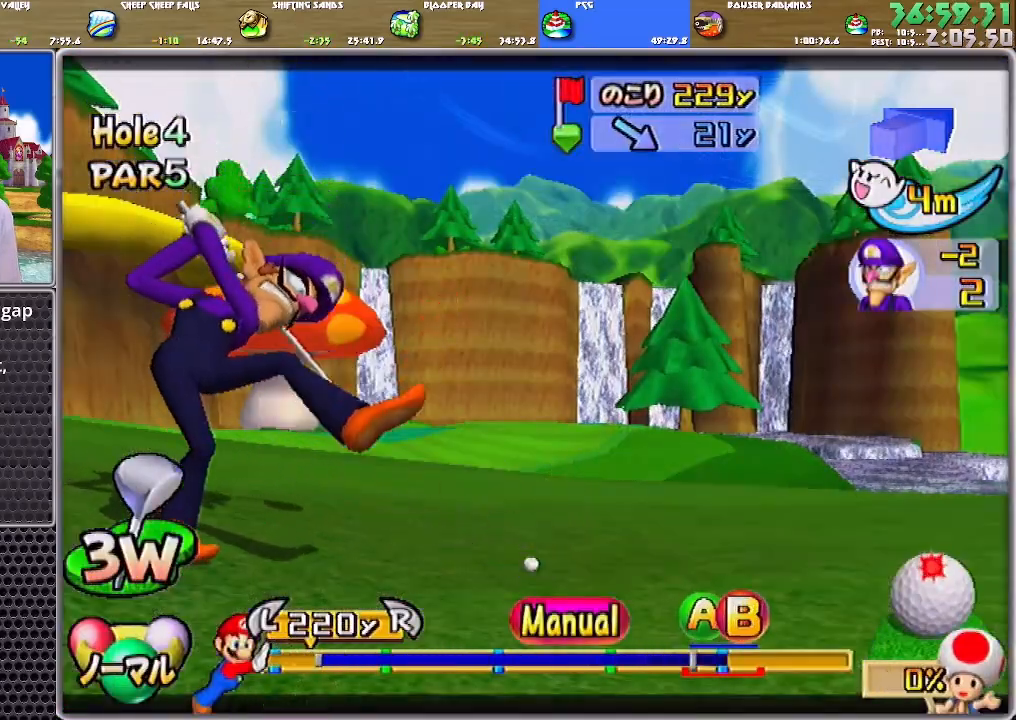
{"buttons": [], "left_stick": "up", "right_stick": "center", "events": [[50, "B", "down"], [150, "A", "up"], [250, "B", "up"]]}
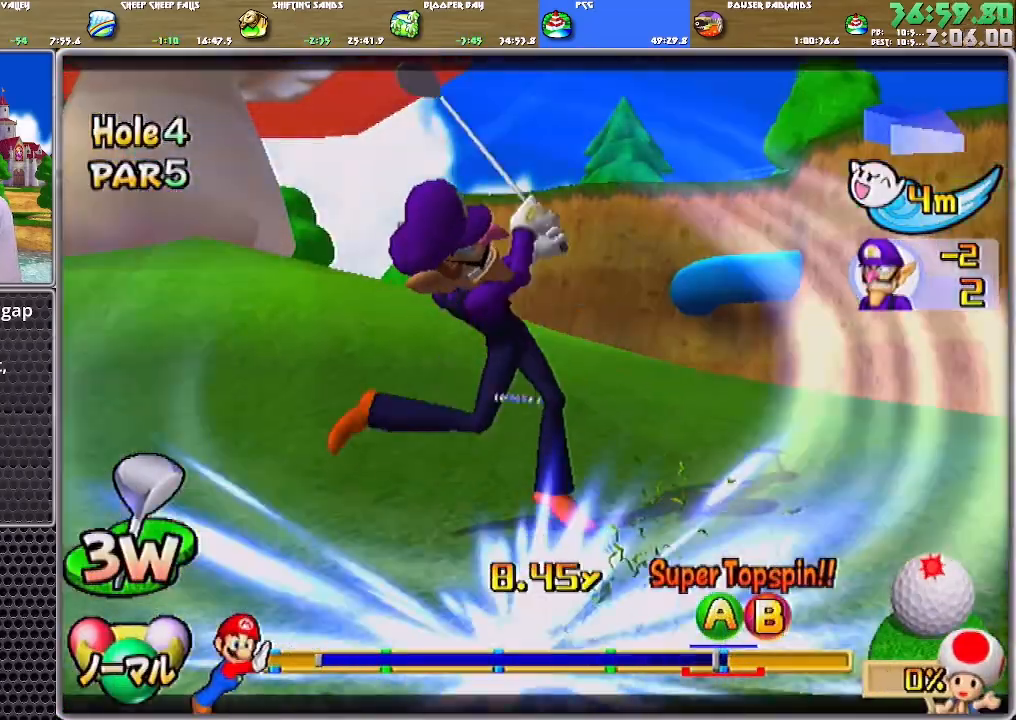
{"buttons": [], "left_stick": "up-left", "right_stick": "center", "events": [[217, "left_stick", "up-left"]]}
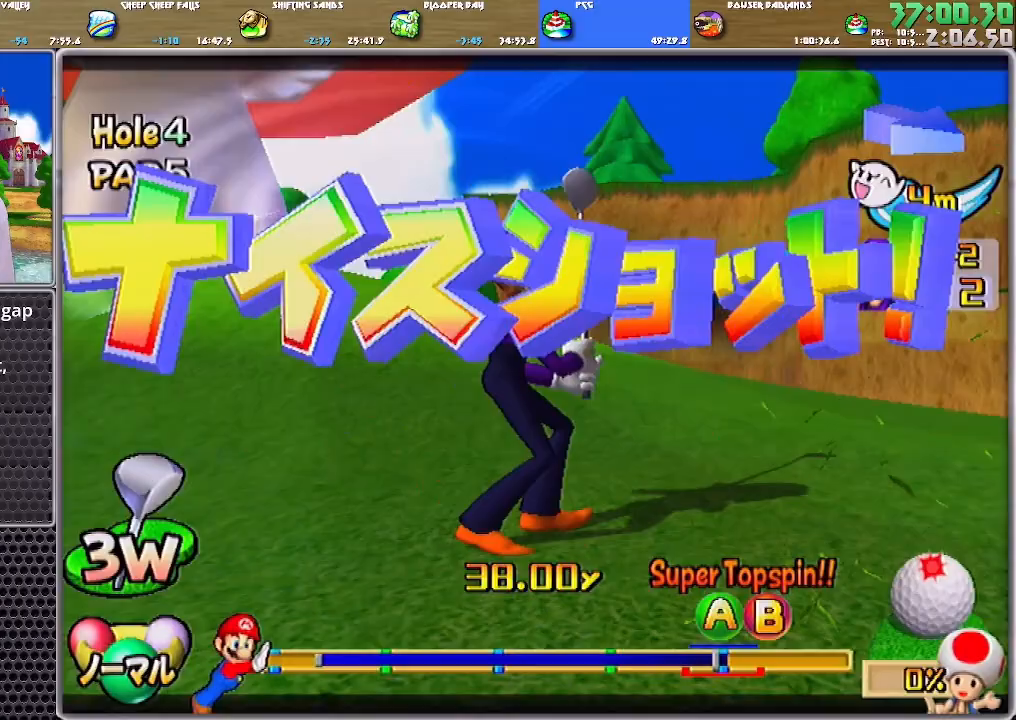
{"buttons": [], "left_stick": "up-left", "right_stick": "center", "events": []}
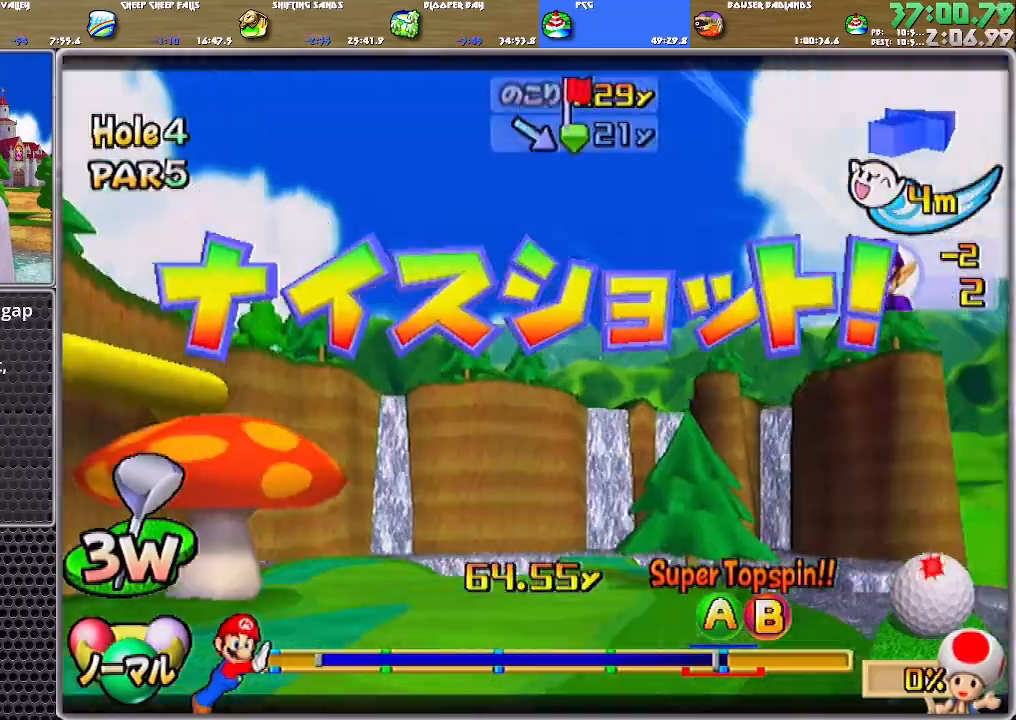
{"buttons": [], "left_stick": "up-left", "right_stick": "center", "events": []}
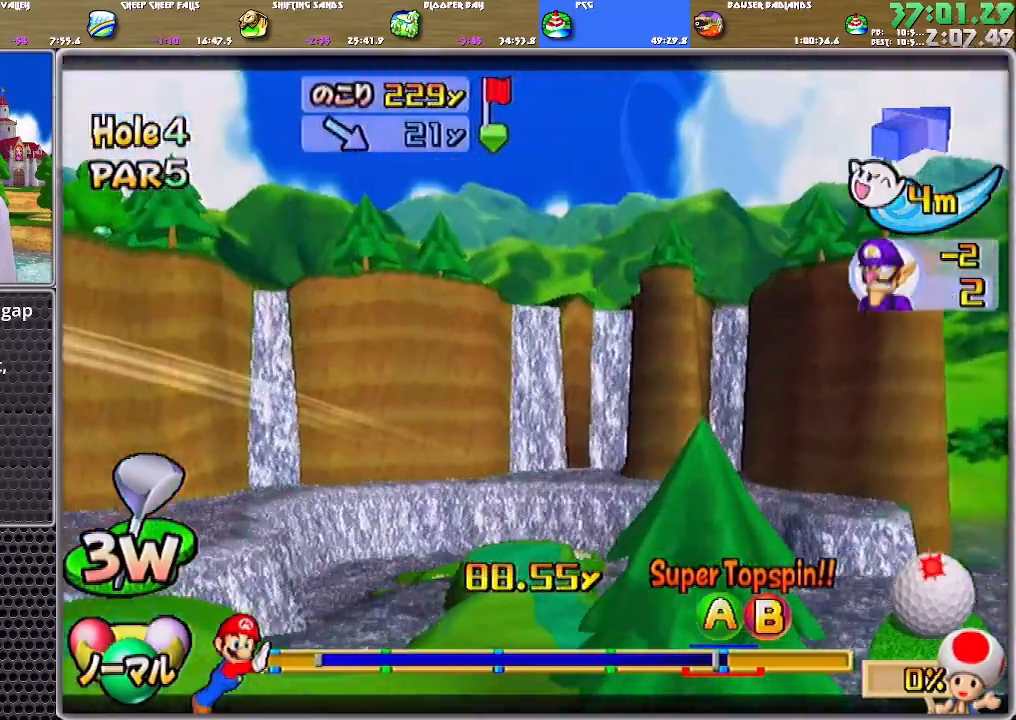
{"buttons": [], "left_stick": "up-left", "right_stick": "center", "events": []}
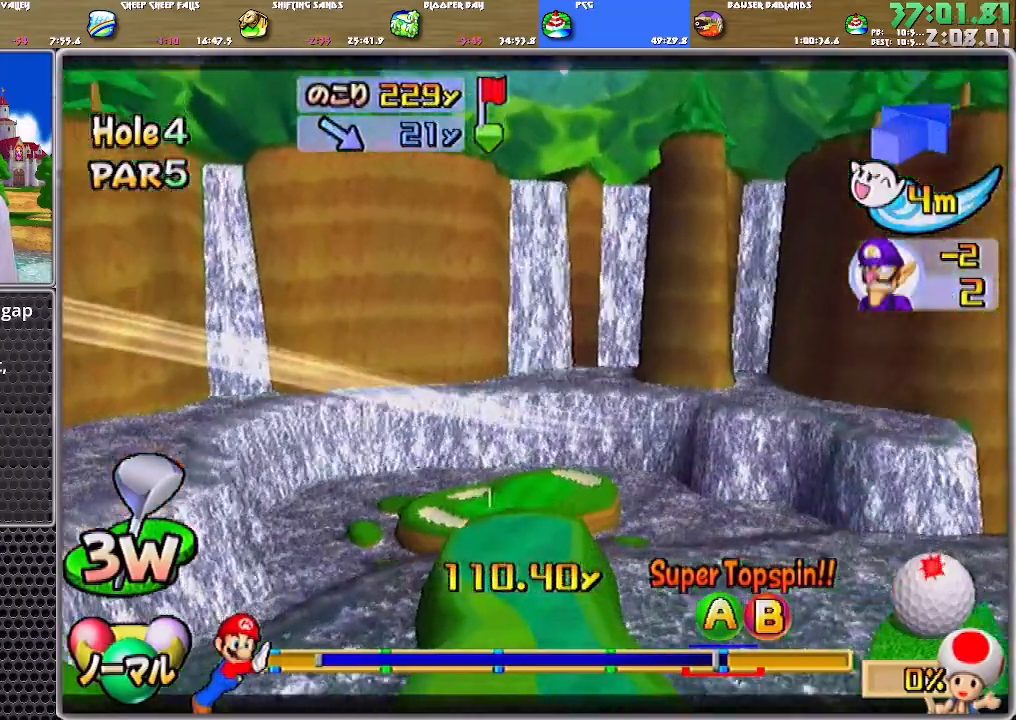
{"buttons": [], "left_stick": "up-left", "right_stick": "center", "events": []}
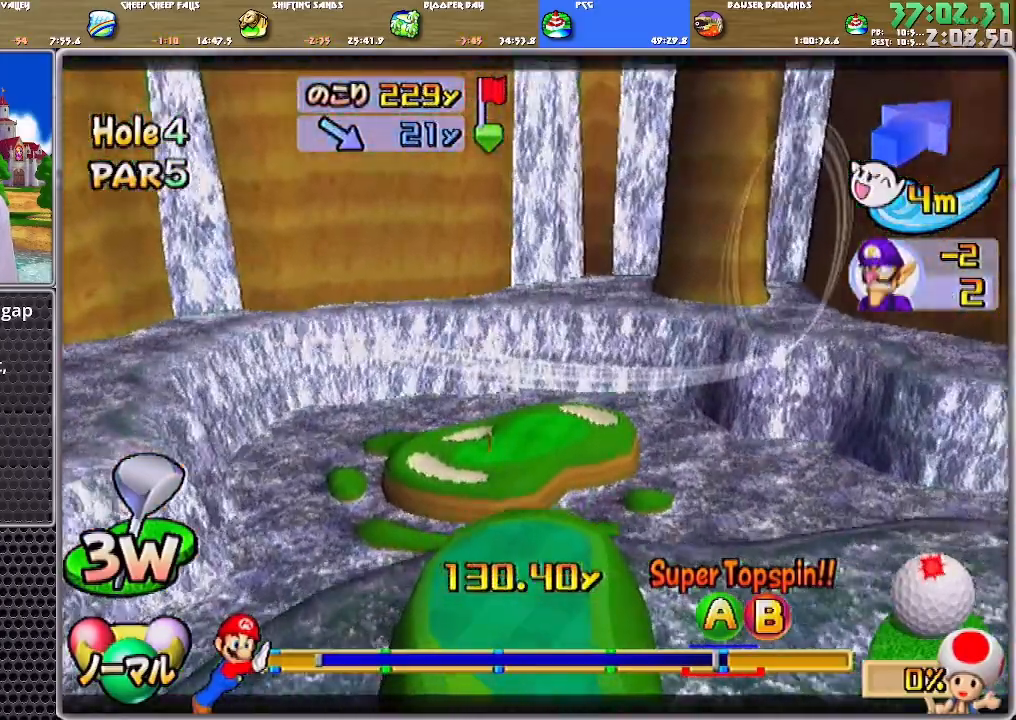
{"buttons": [], "left_stick": "up-left", "right_stick": "center", "events": []}
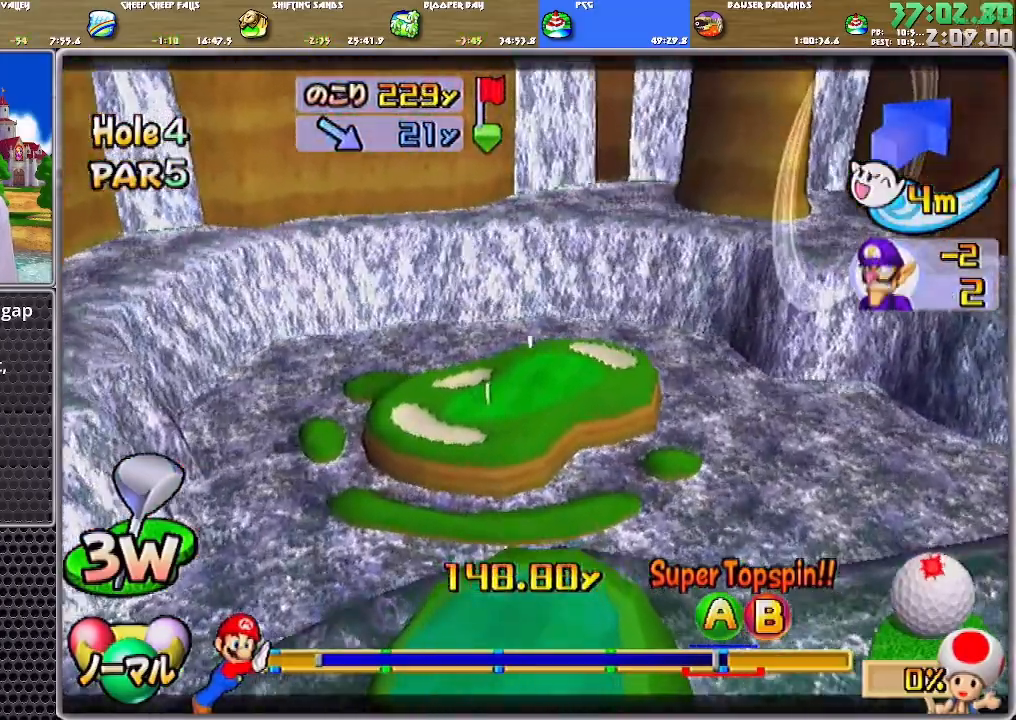
{"buttons": [], "left_stick": "up-left", "right_stick": "center", "events": []}
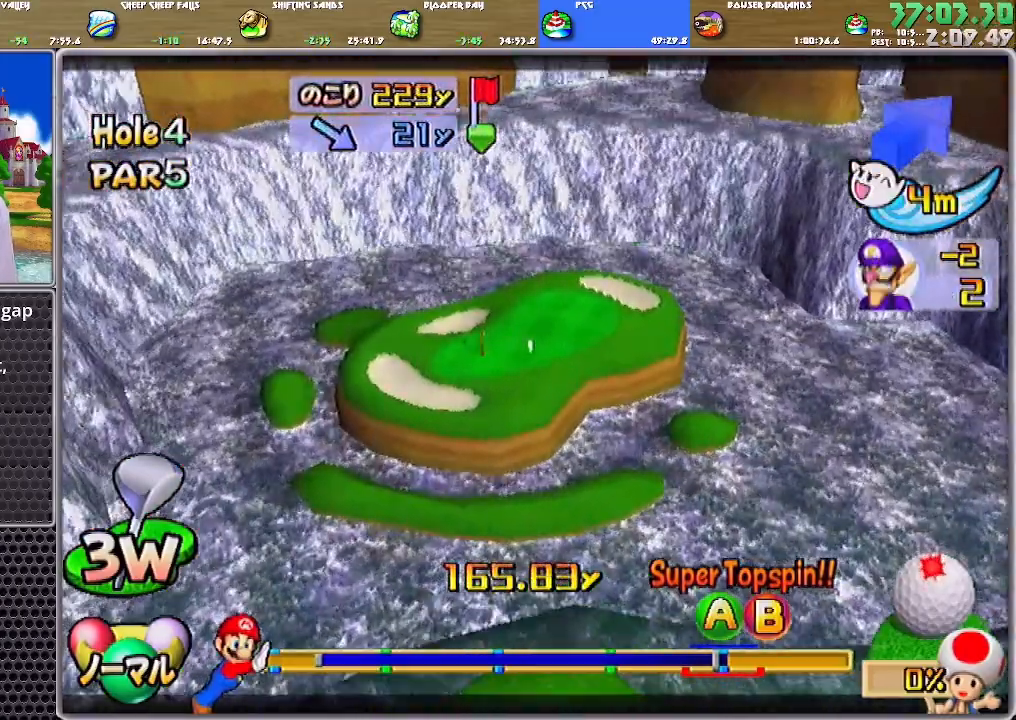
{"buttons": [], "left_stick": "up-left", "right_stick": "center", "events": []}
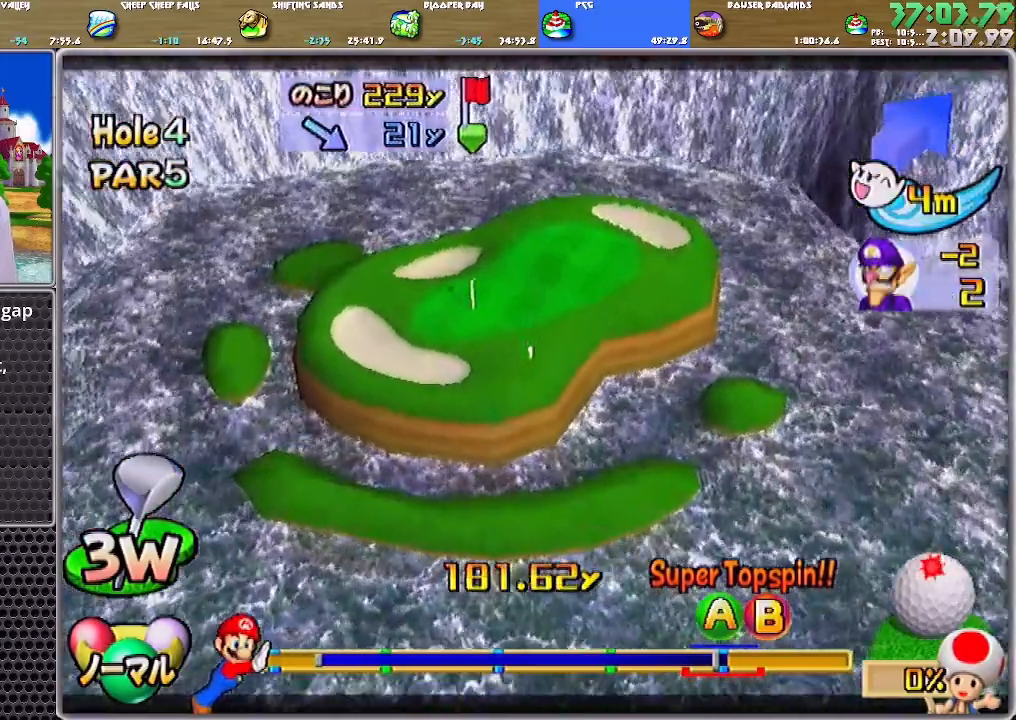
{"buttons": [], "left_stick": "up-left", "right_stick": "center", "events": []}
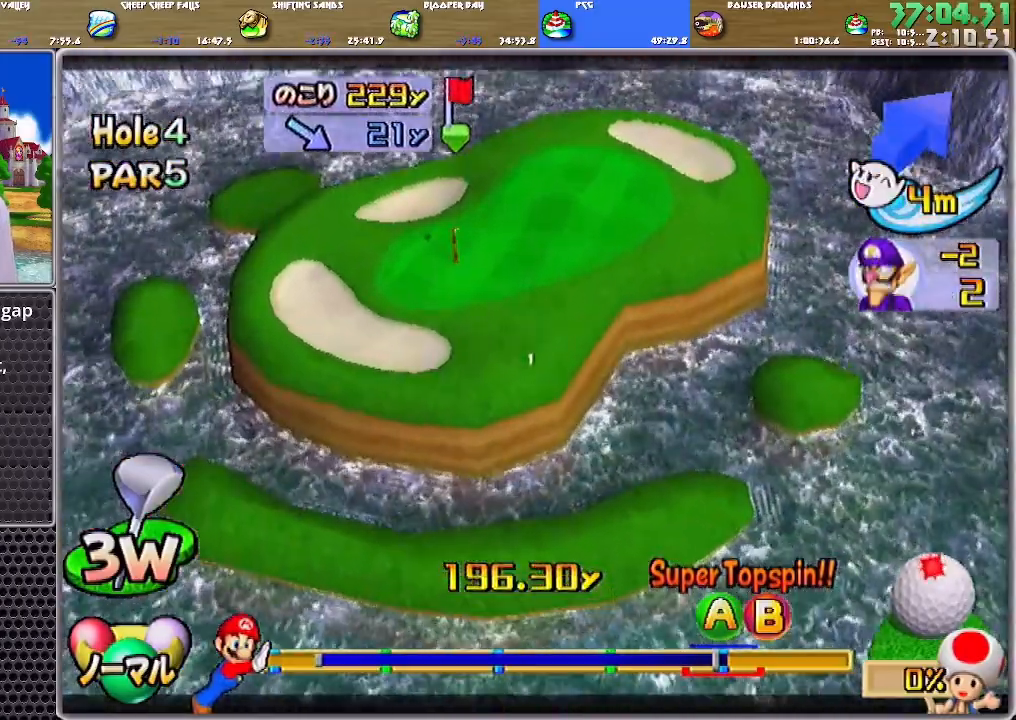
{"buttons": ["A"], "left_stick": "up-right", "right_stick": "center", "events": [[150, "A", "down"], [283, "left_stick", "up"], [483, "left_stick", "up-right"]]}
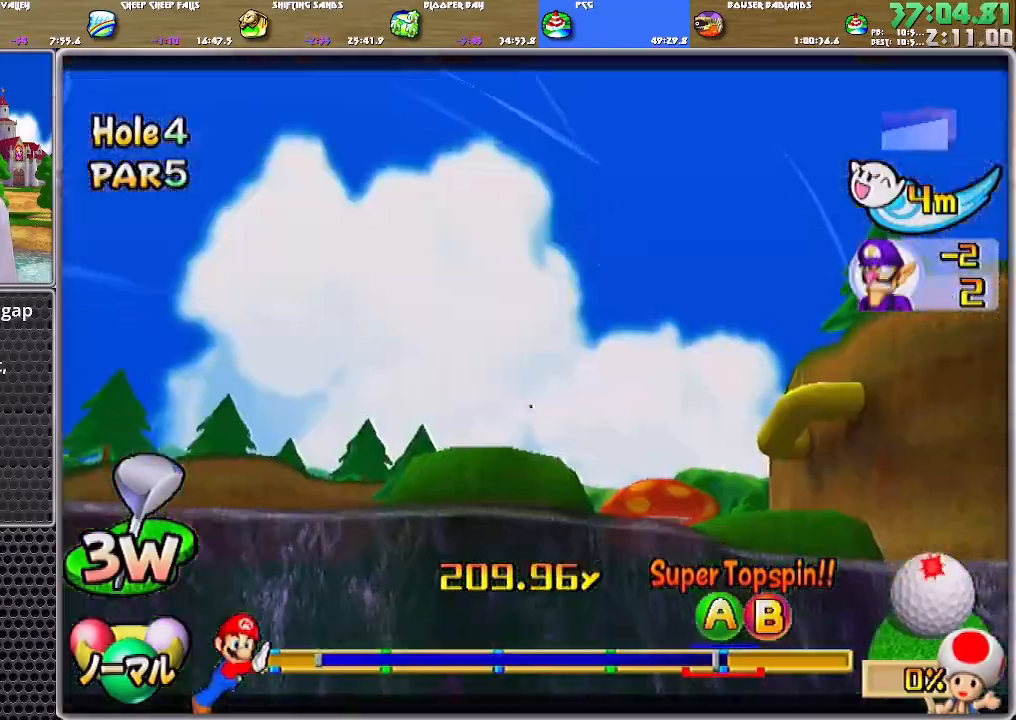
{"buttons": ["A"], "left_stick": "up-right", "right_stick": "center", "events": []}
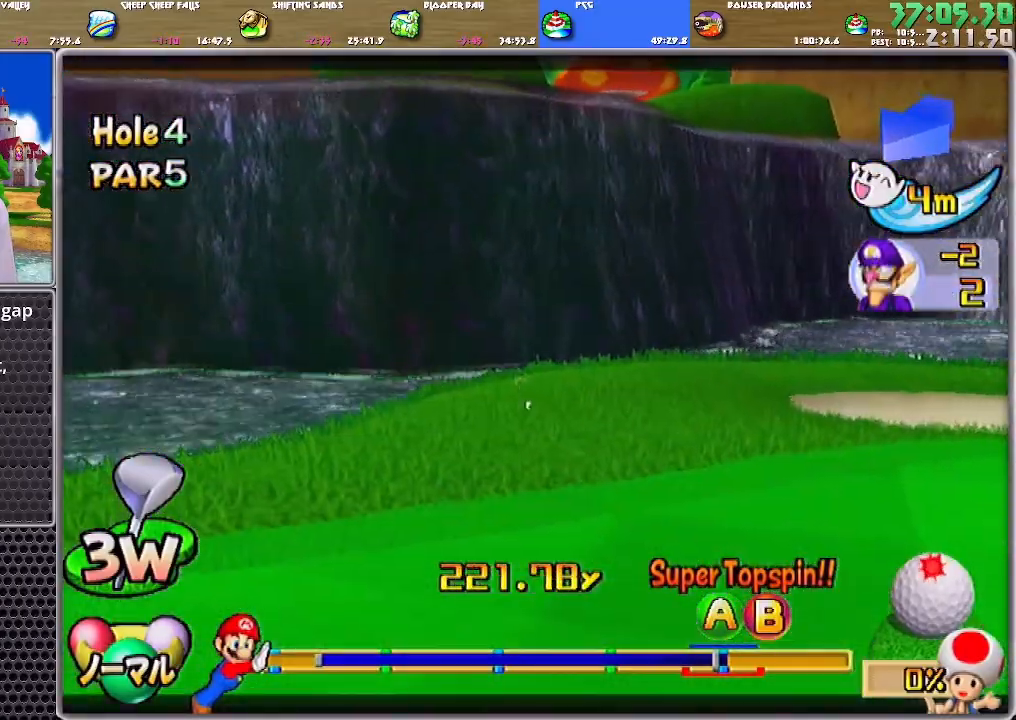
{"buttons": ["A"], "left_stick": "up-right", "right_stick": "center", "events": []}
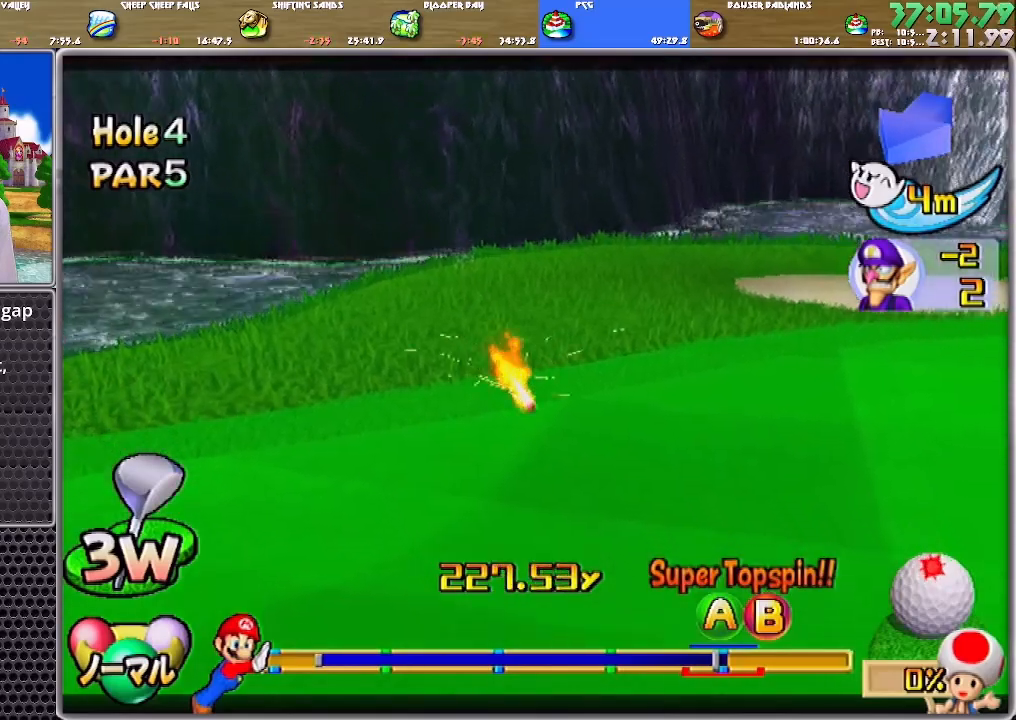
{"buttons": ["A"], "left_stick": "up-right", "right_stick": "center", "events": []}
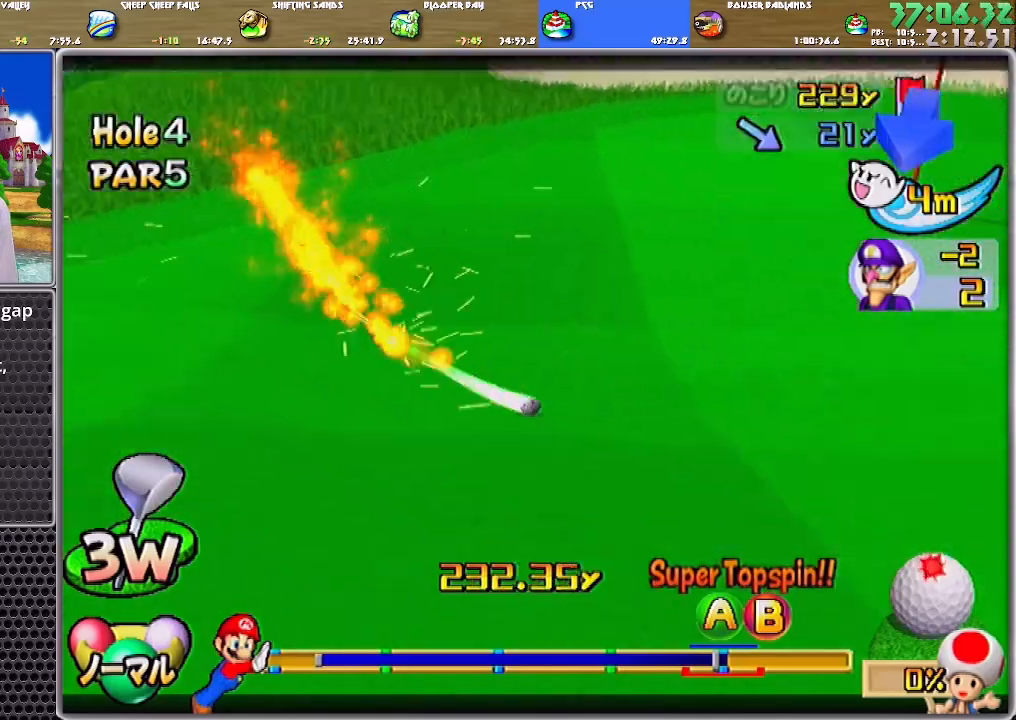
{"buttons": ["A"], "left_stick": "up-right", "right_stick": "center", "events": []}
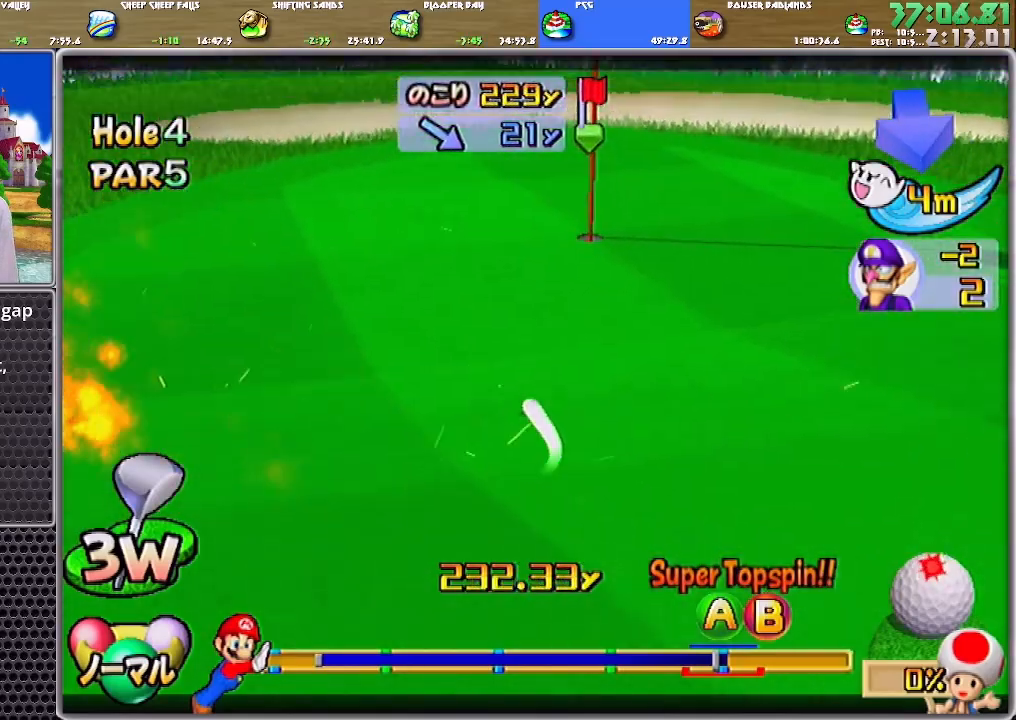
{"buttons": ["A"], "left_stick": "center", "right_stick": "center", "events": [[350, "left_stick", "center"], [417, "A", "up"], [484, "A", "down"]]}
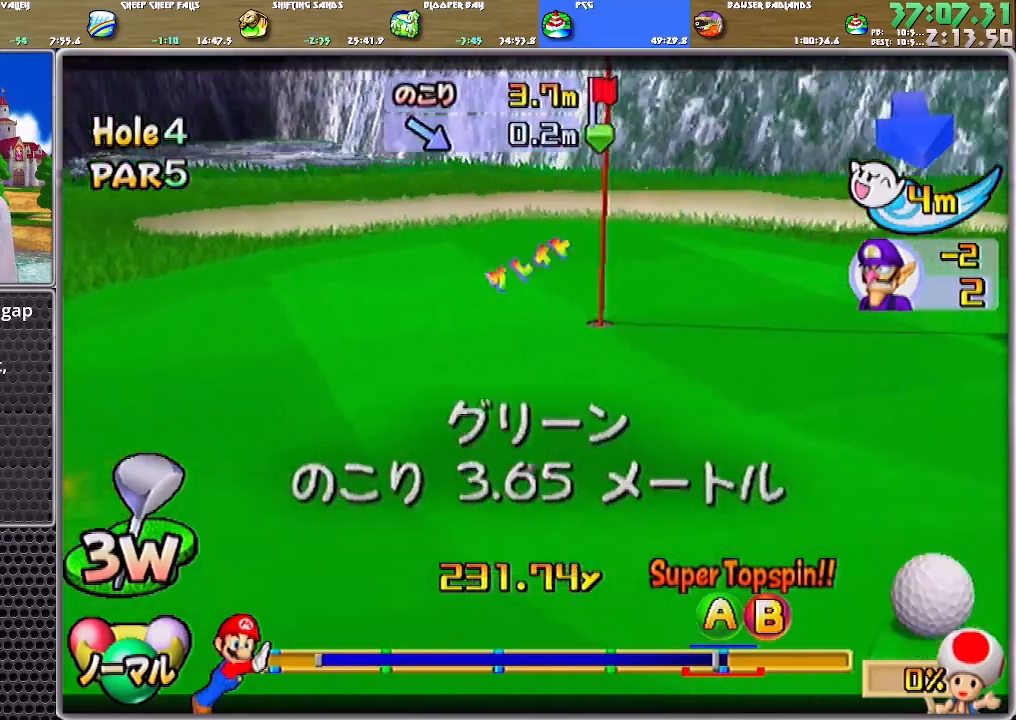
{"buttons": [], "left_stick": "center", "right_stick": "center", "events": [[50, "A", "up"], [83, "A", "down"], [217, "A", "up"], [283, "A", "down"], [350, "A", "up"], [417, "A", "down"], [450, "A", "up"]]}
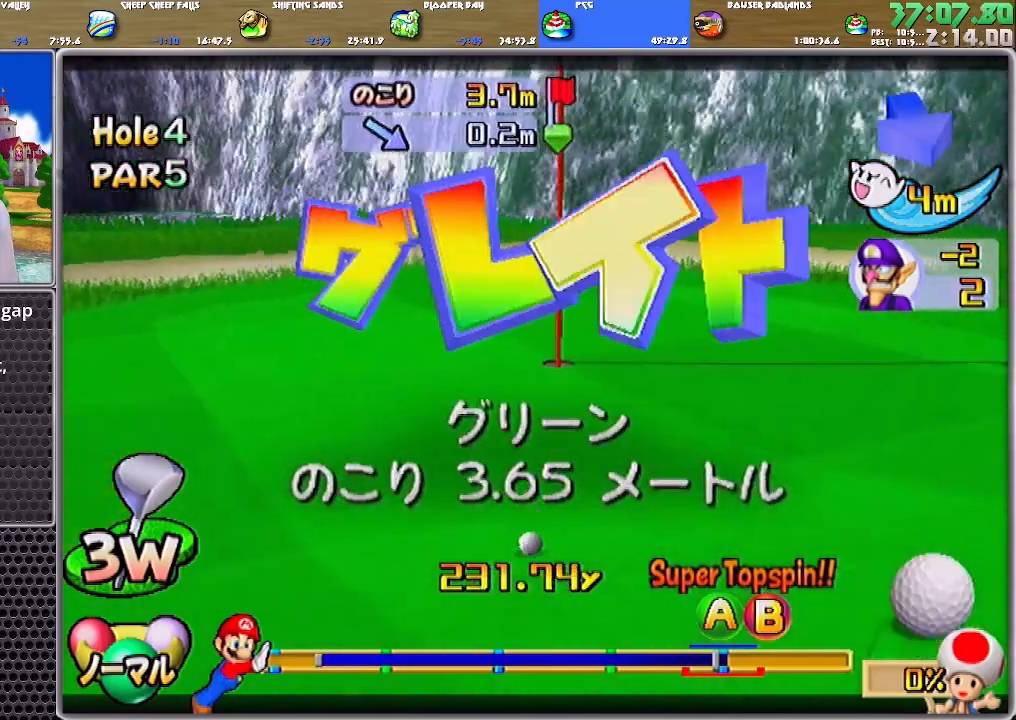
{"buttons": ["A"], "left_stick": "center", "right_stick": "center", "events": [[17, "A", "down"], [84, "A", "up"], [217, "A", "down"], [284, "A", "up"], [350, "A", "down"], [417, "A", "up"], [451, "A", "down"]]}
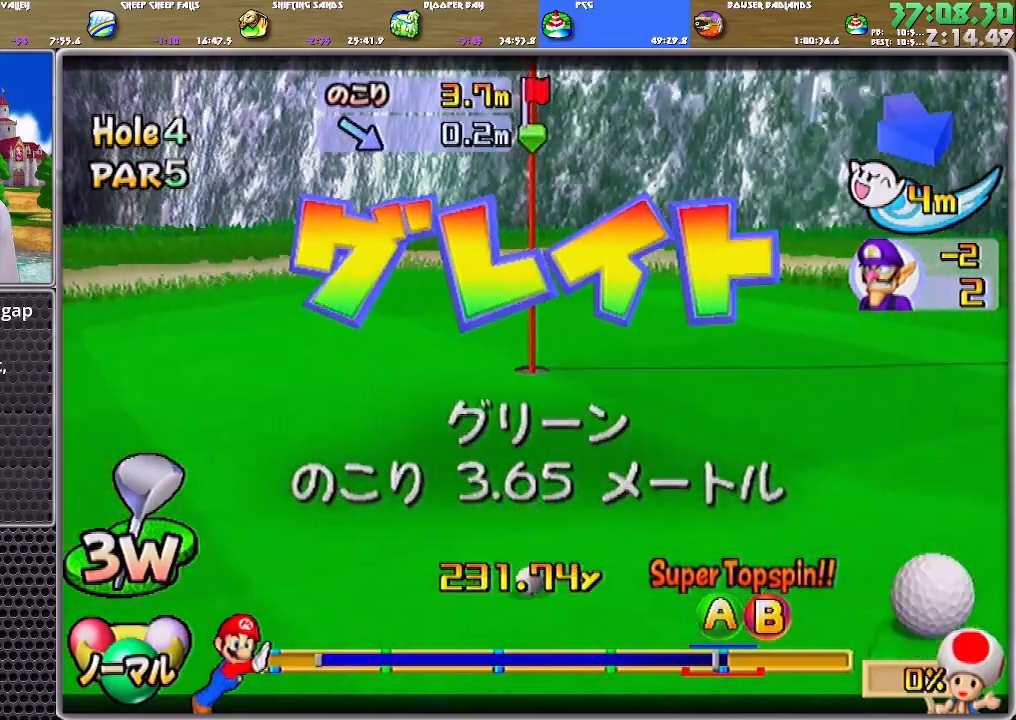
{"buttons": [], "left_stick": "center", "right_stick": "center", "events": [[150, "A", "up"], [183, "A", "down"], [250, "A", "up"], [283, "A", "down"], [350, "A", "up"], [417, "A", "down"], [483, "A", "up"]]}
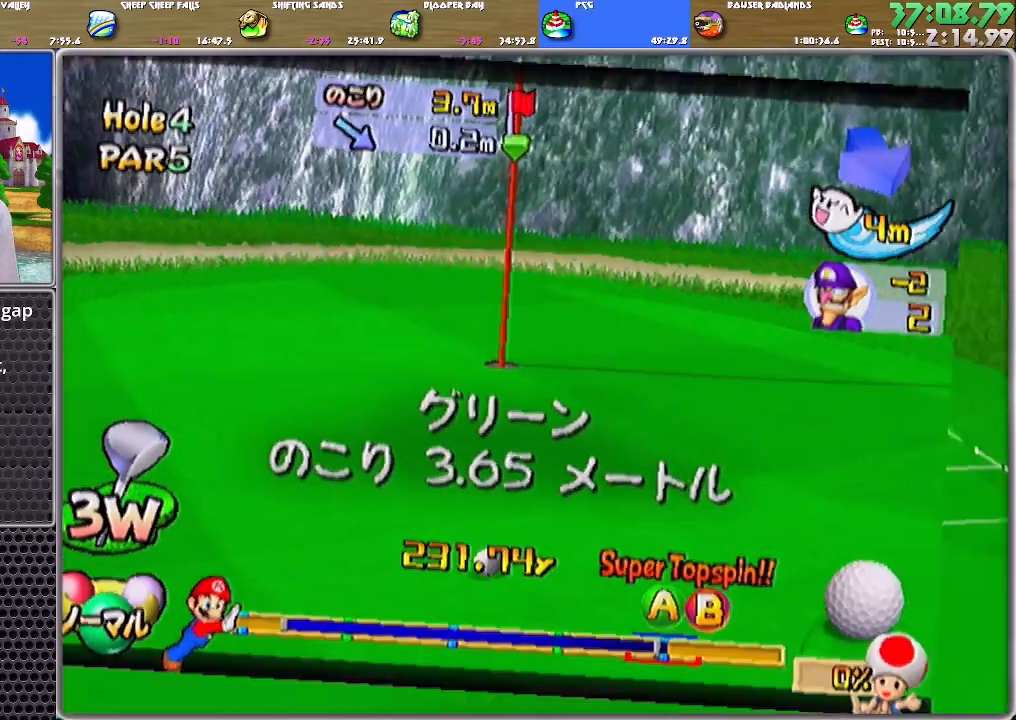
{"buttons": [], "left_stick": "center", "right_stick": "center", "events": [[50, "A", "down"], [117, "A", "up"]]}
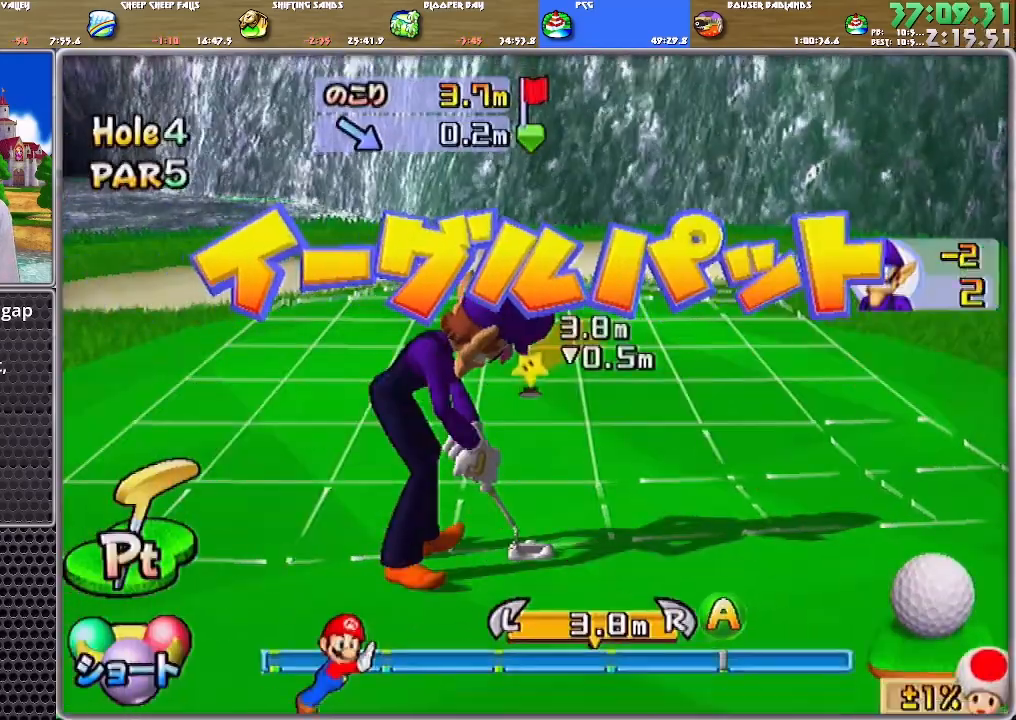
{"buttons": ["A"], "left_stick": "center", "right_stick": "center", "events": [[50, "A", "down"], [150, "A", "up"], [350, "A", "down"]]}